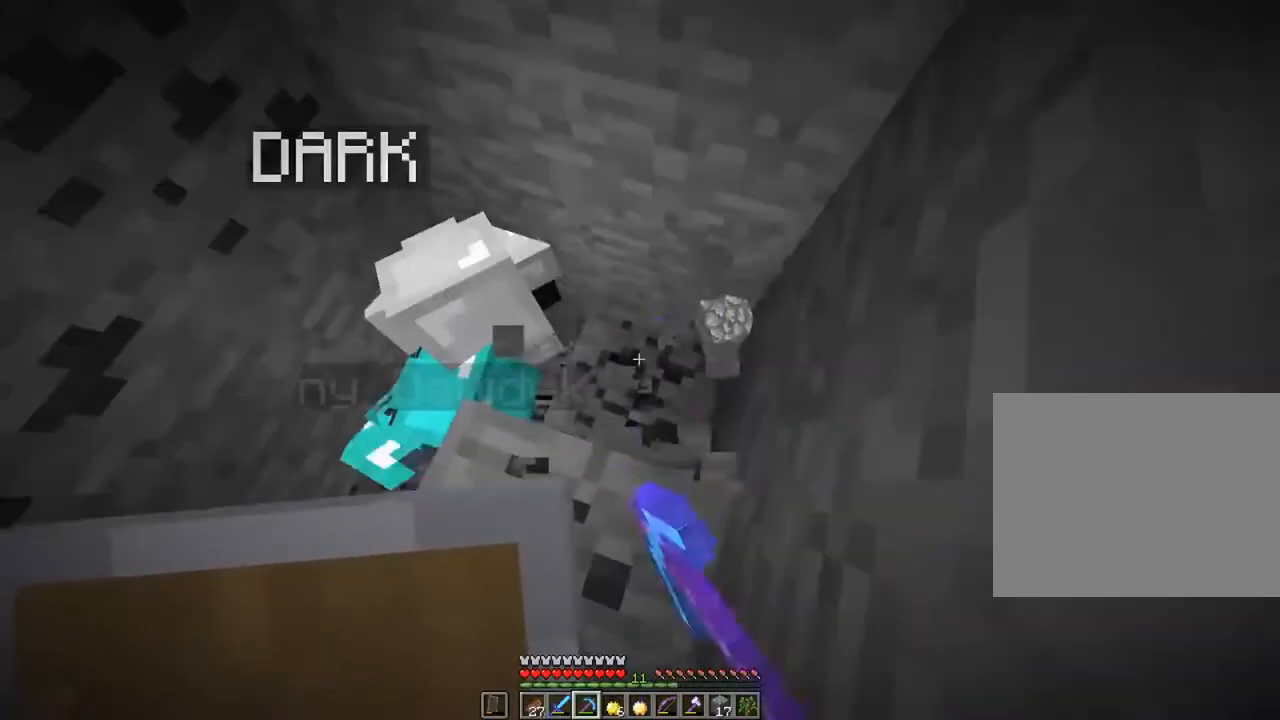
Gameplay with keyboard and mouse; each line is a JSON object with the keys and mouse buttons held at the frame after it. "events" lists presses ("down") and releases ("up") of "1", "2", "3", "4", "5", "a", "alt", "c", "caps_lock", "ctrl", "d", "e", "f", "g", "q", "r", "s", "shift", "space", "t", "tab", "v", "w", "x", "z", "mouse_left", "mouse_wheel" and "mouse_right" between this image and that frame as [ms after this image, input, new state], when the widget could be followed in between. "mouse_left", "mouse_wheel", "mouse_right" = the "left", "wheel", "right" buttons of the "mouse" list. No other keys are recorded. Fast repeated clicks can show as one long hold. "wheel" means that the mouse wheel is clicked or scrolled. "mouse_move" is the direction in which the mouse moves at that frame (one of eight, or "still"), when it could be read.
{"keys": ["shift"], "mouse": ["left"], "mouse_move": "still", "events": []}
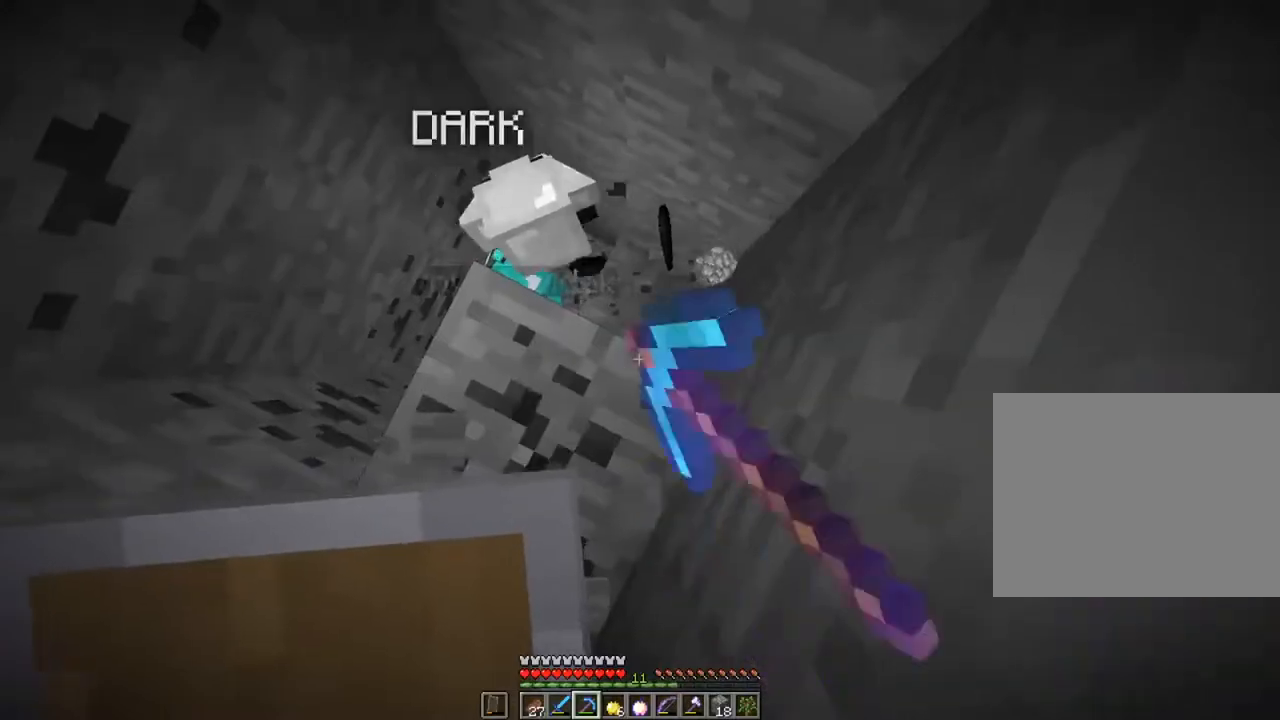
{"keys": ["shift"], "mouse": ["left"], "mouse_move": "still", "events": []}
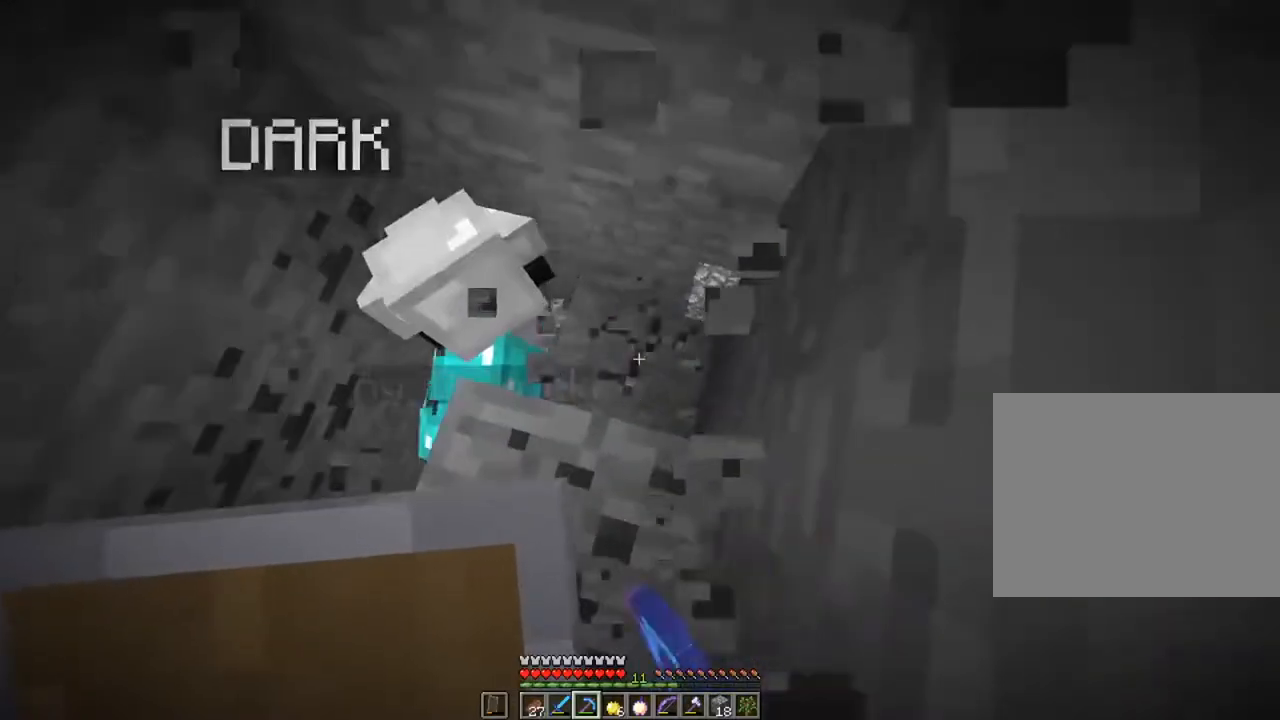
{"keys": ["shift"], "mouse": ["left"], "mouse_move": "still", "events": []}
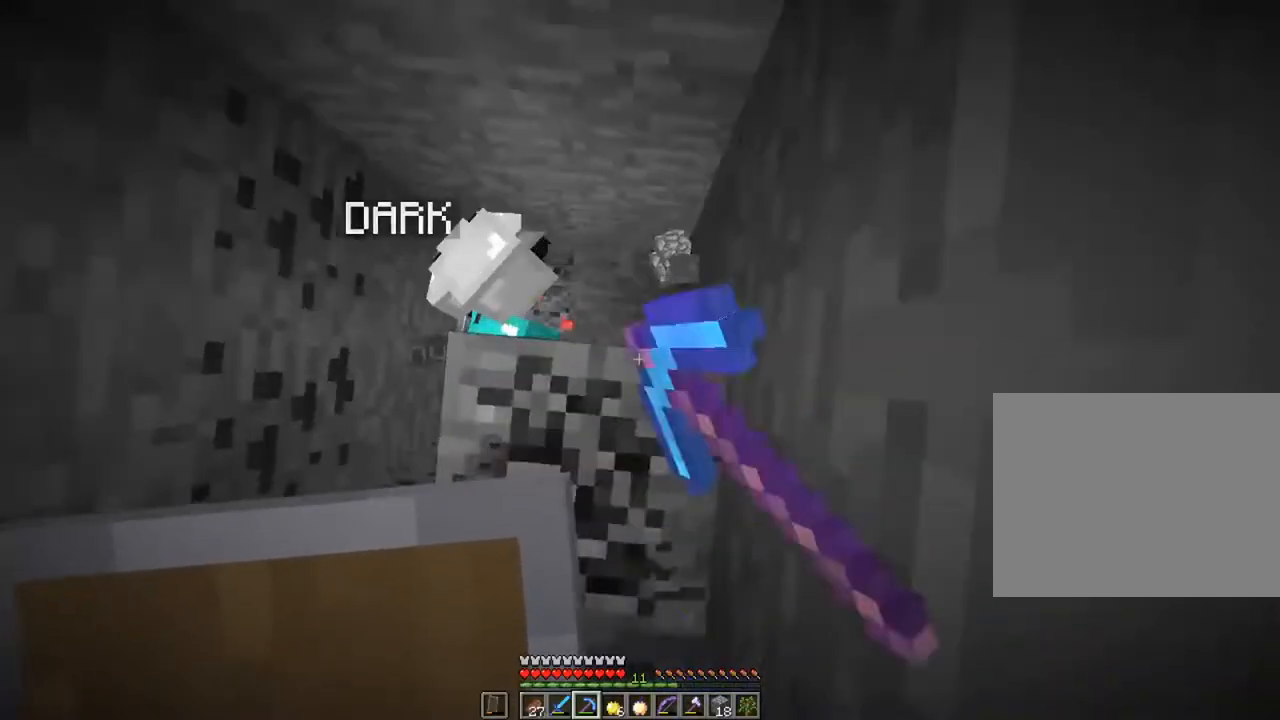
{"keys": ["shift"], "mouse": ["left"], "mouse_move": "still", "events": []}
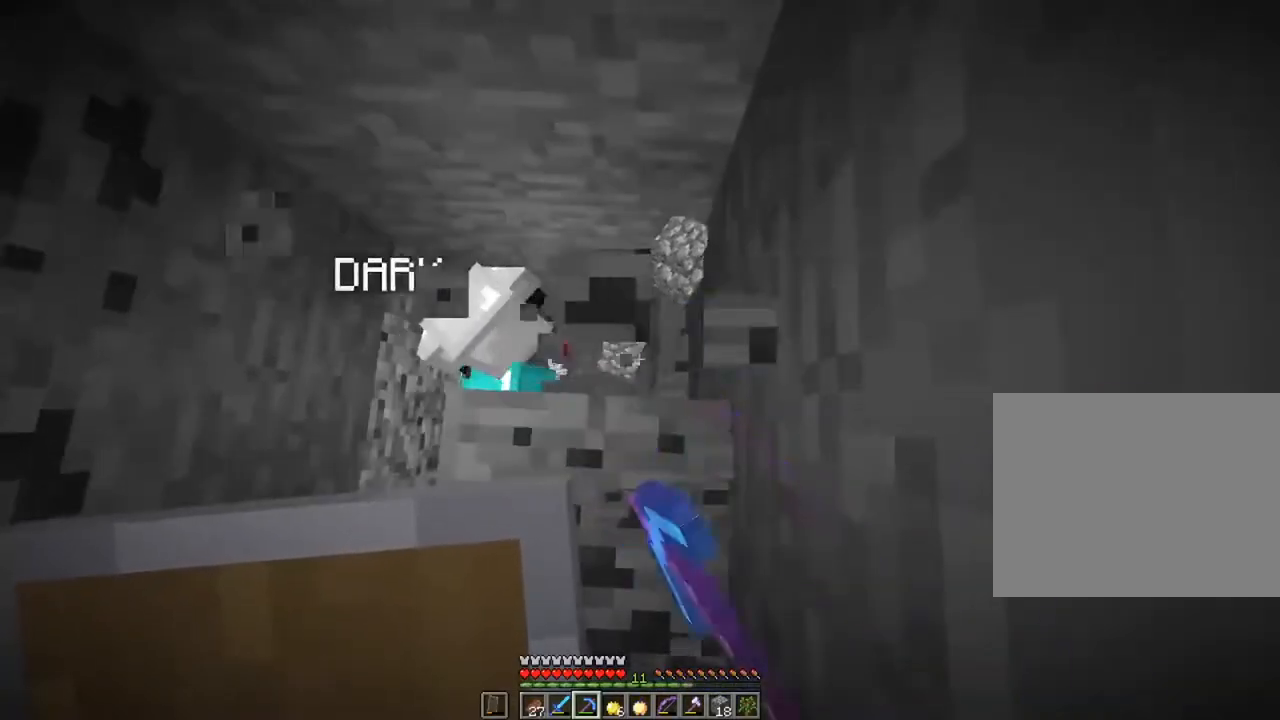
{"keys": ["shift"], "mouse": ["left"], "mouse_move": "still", "events": []}
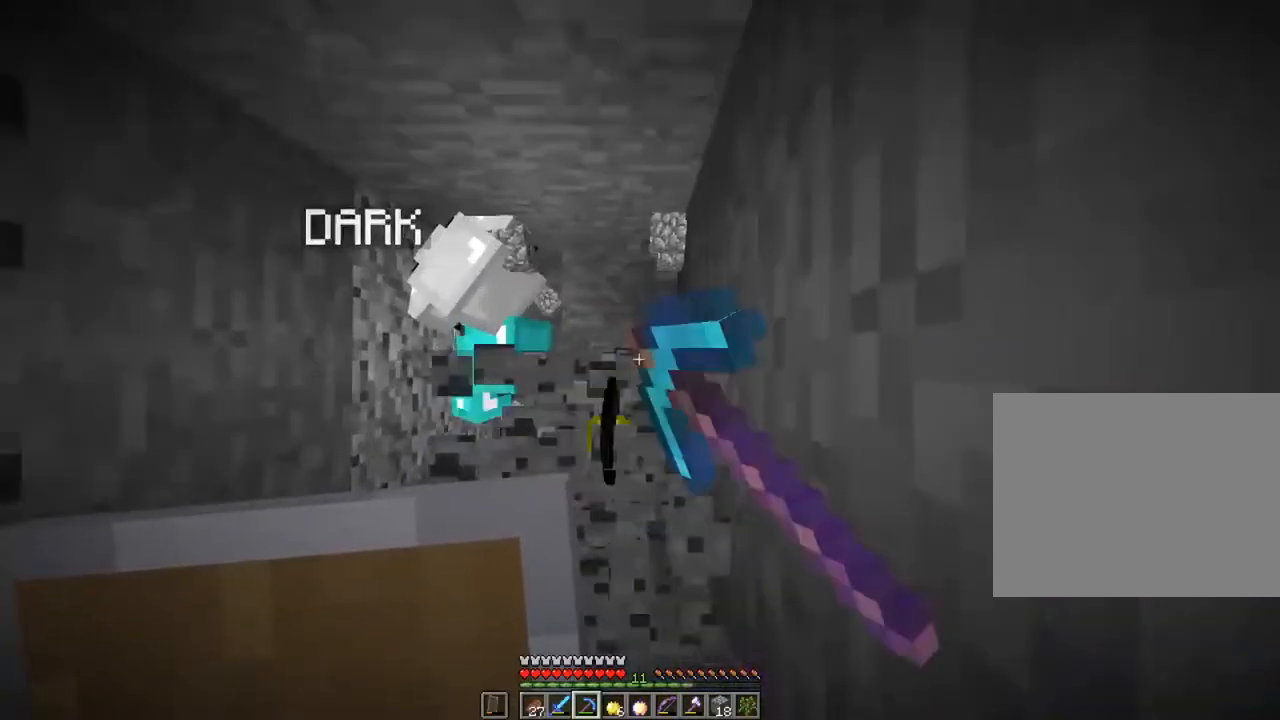
{"keys": ["shift"], "mouse": ["left"], "mouse_move": "still", "events": []}
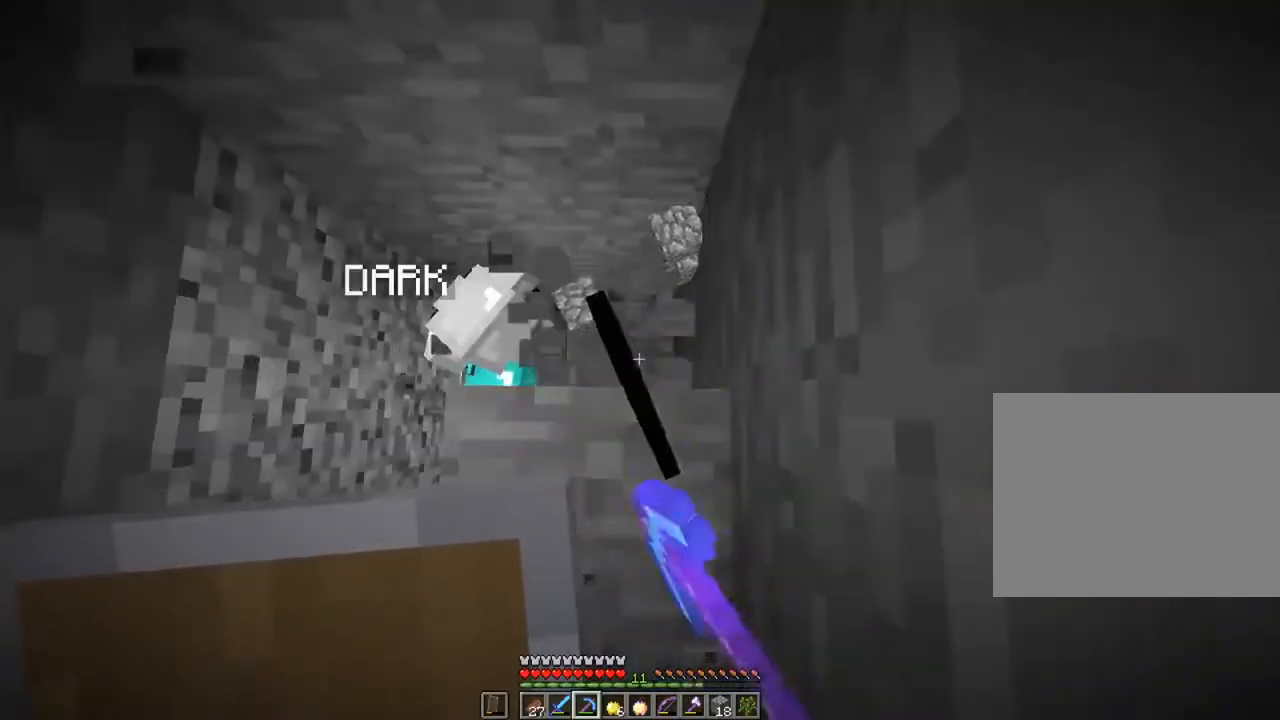
{"keys": ["shift"], "mouse": ["left"], "mouse_move": "still", "events": []}
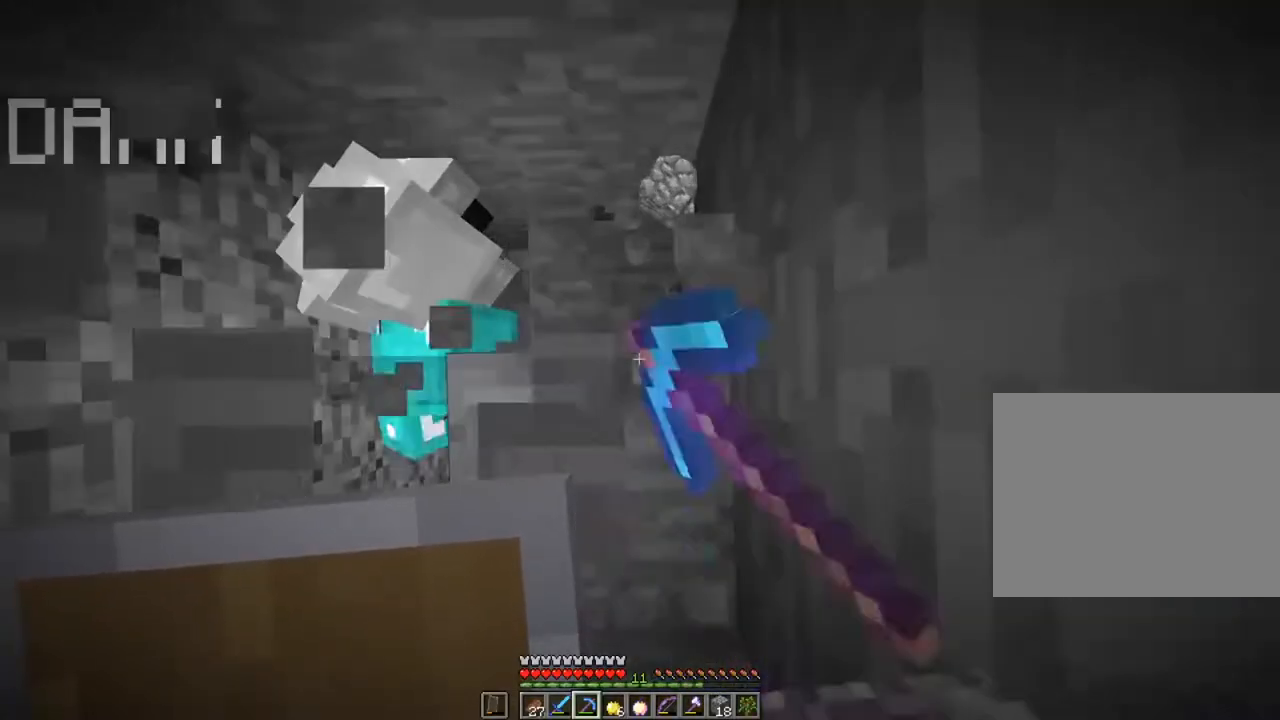
{"keys": ["shift"], "mouse": ["left"], "mouse_move": "still", "events": []}
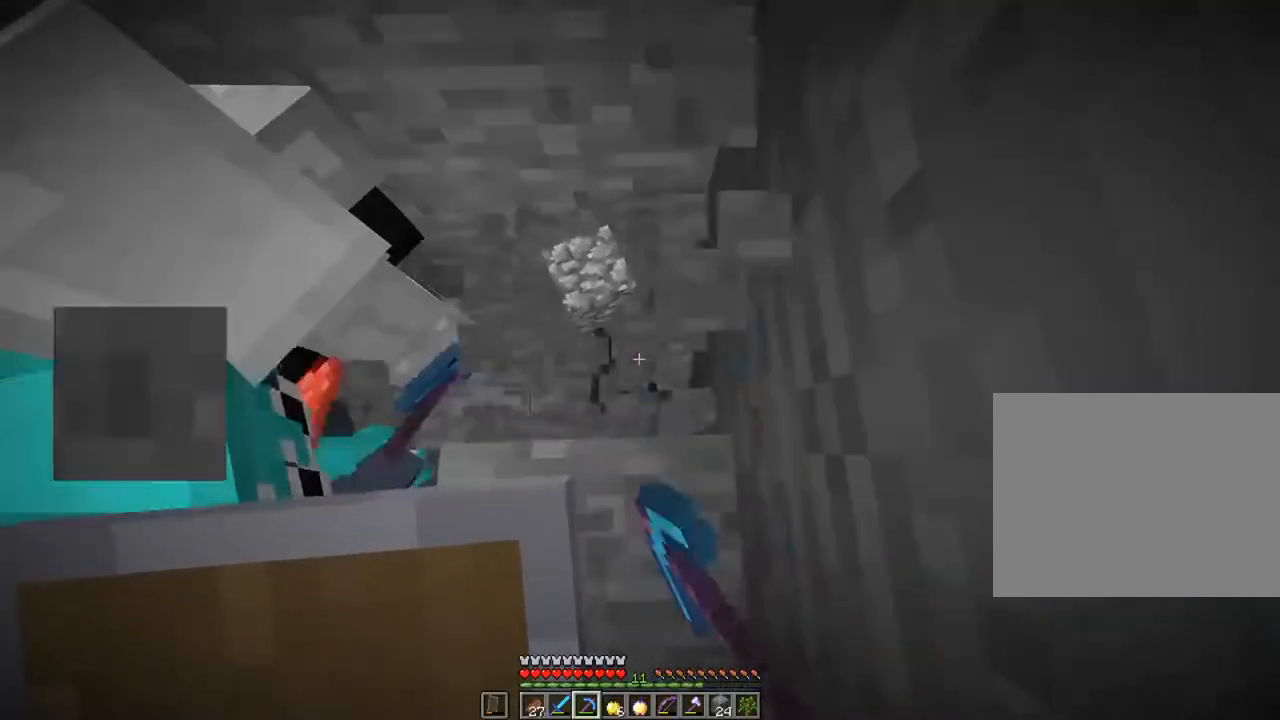
{"keys": ["shift"], "mouse": ["left"], "mouse_move": "still", "events": []}
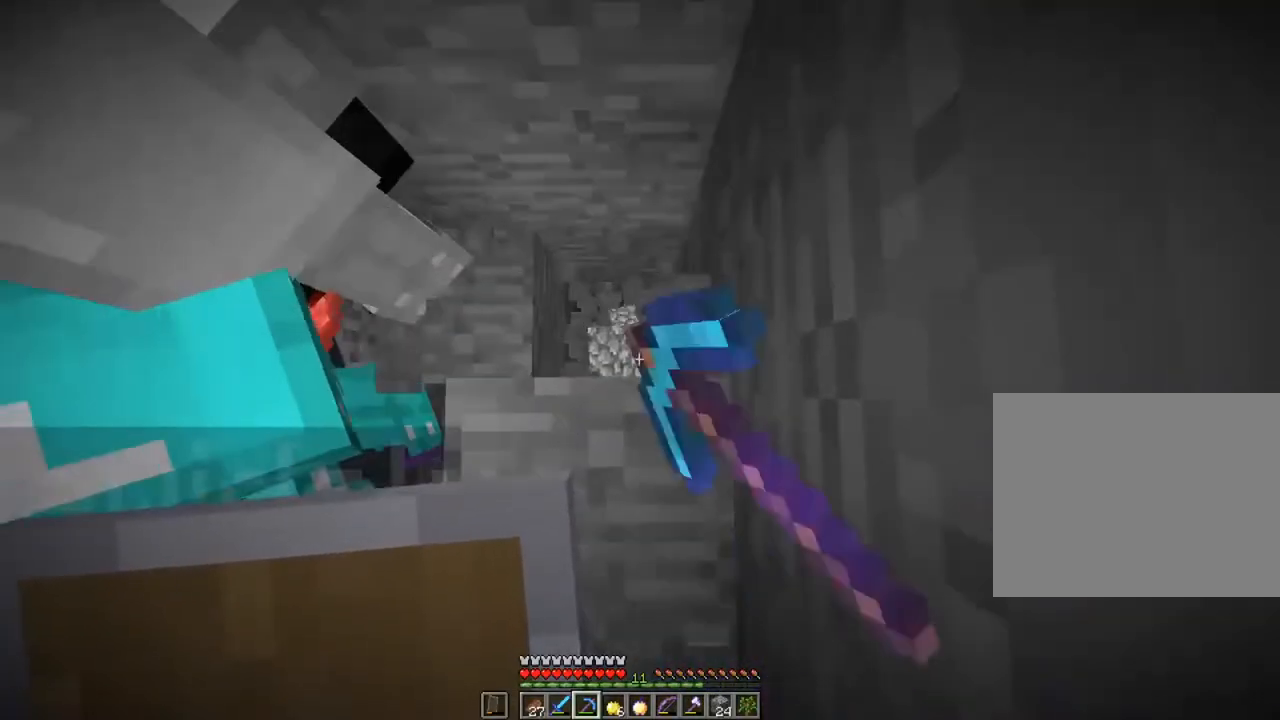
{"keys": ["shift"], "mouse": ["left"], "mouse_move": "still", "events": []}
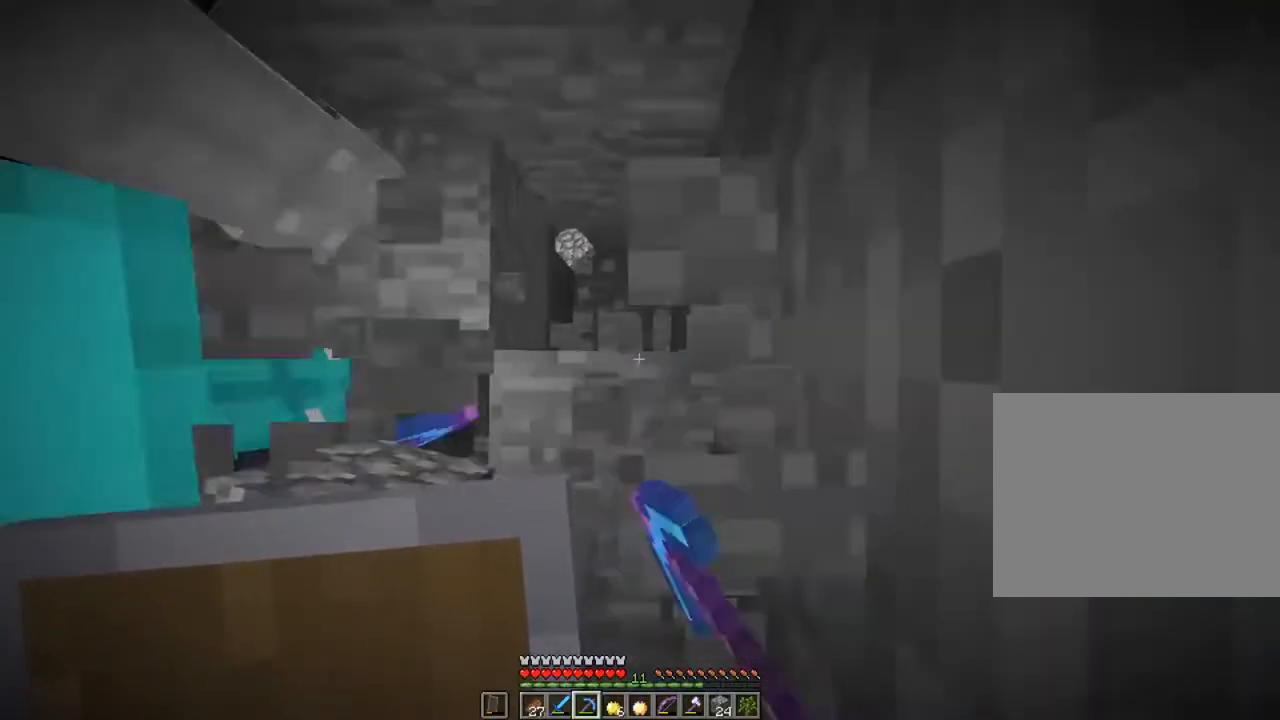
{"keys": ["shift"], "mouse": ["left"], "mouse_move": "still", "events": []}
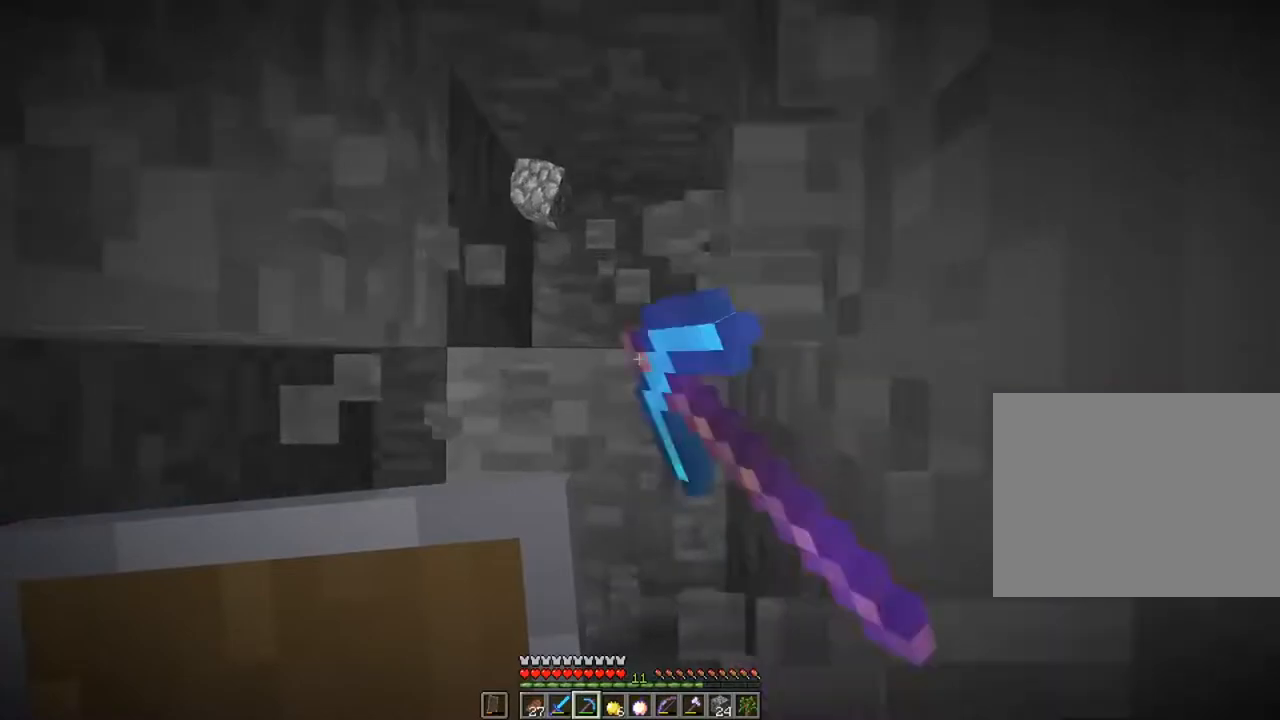
{"keys": ["shift"], "mouse": ["left"], "mouse_move": "still", "events": []}
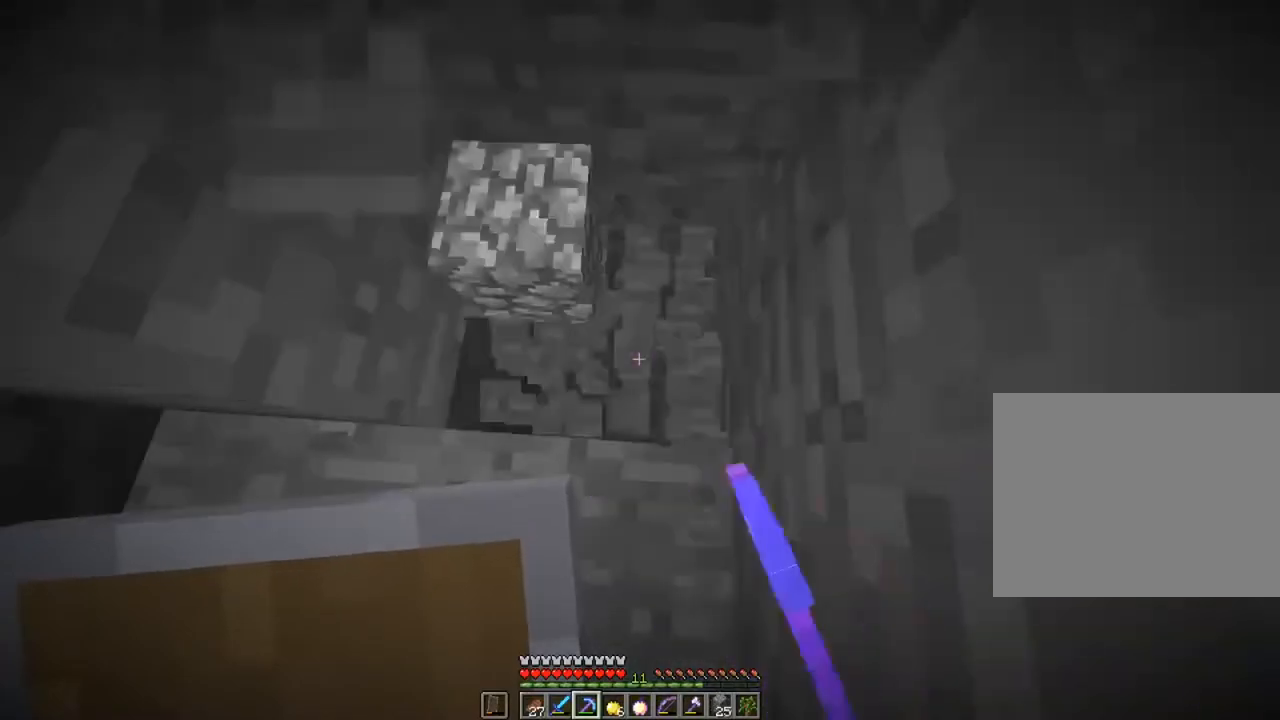
{"keys": ["shift"], "mouse": ["left"], "mouse_move": "still", "events": []}
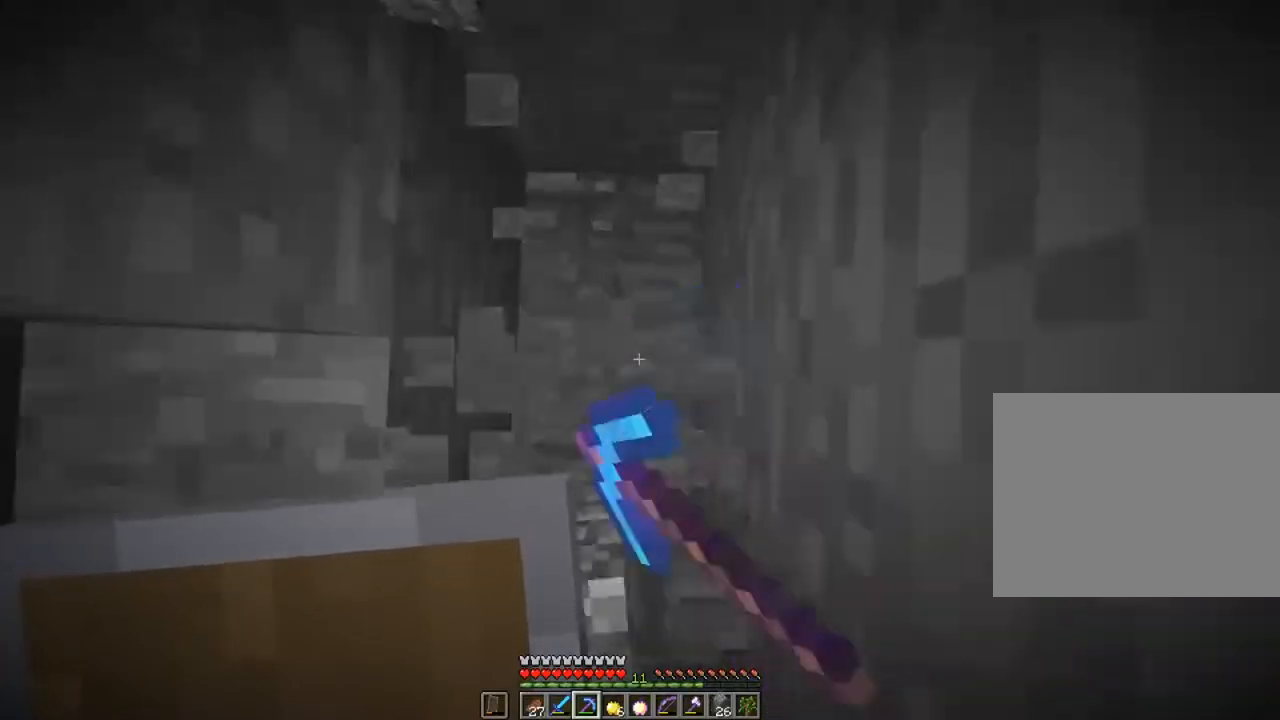
{"keys": ["shift"], "mouse": ["left"], "mouse_move": "still", "events": []}
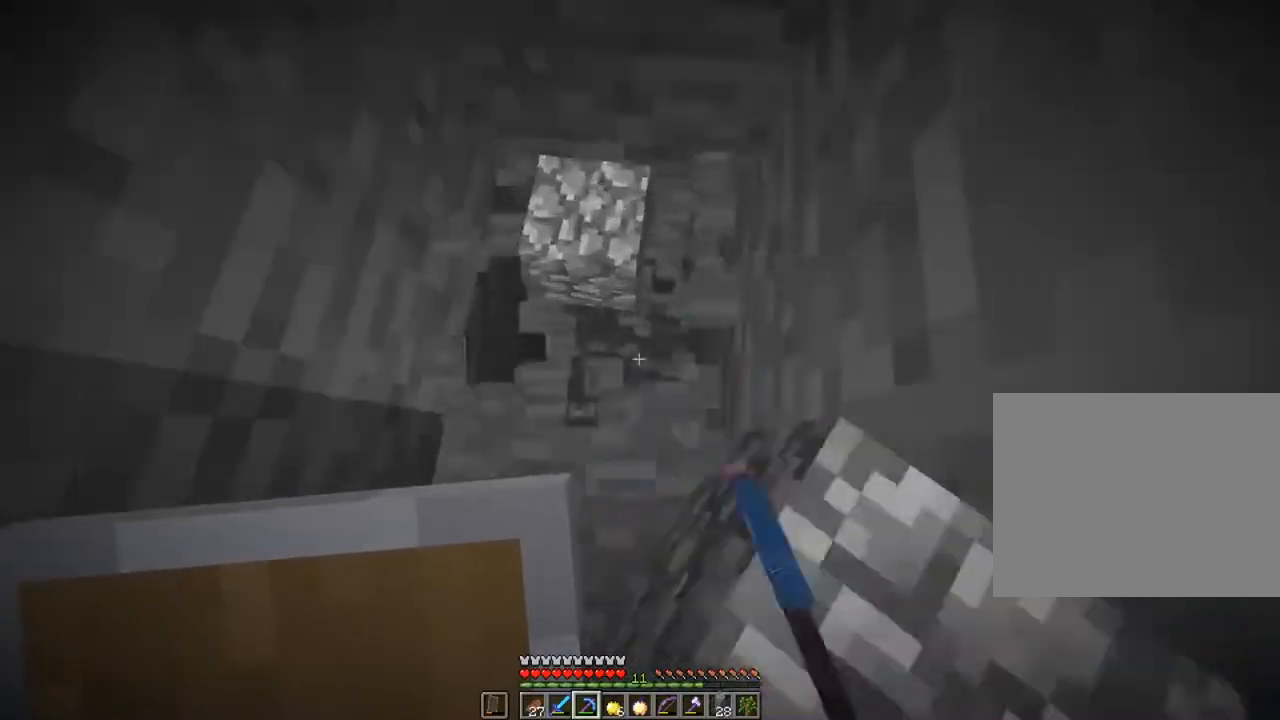
{"keys": ["shift"], "mouse": ["left"], "mouse_move": "still", "events": []}
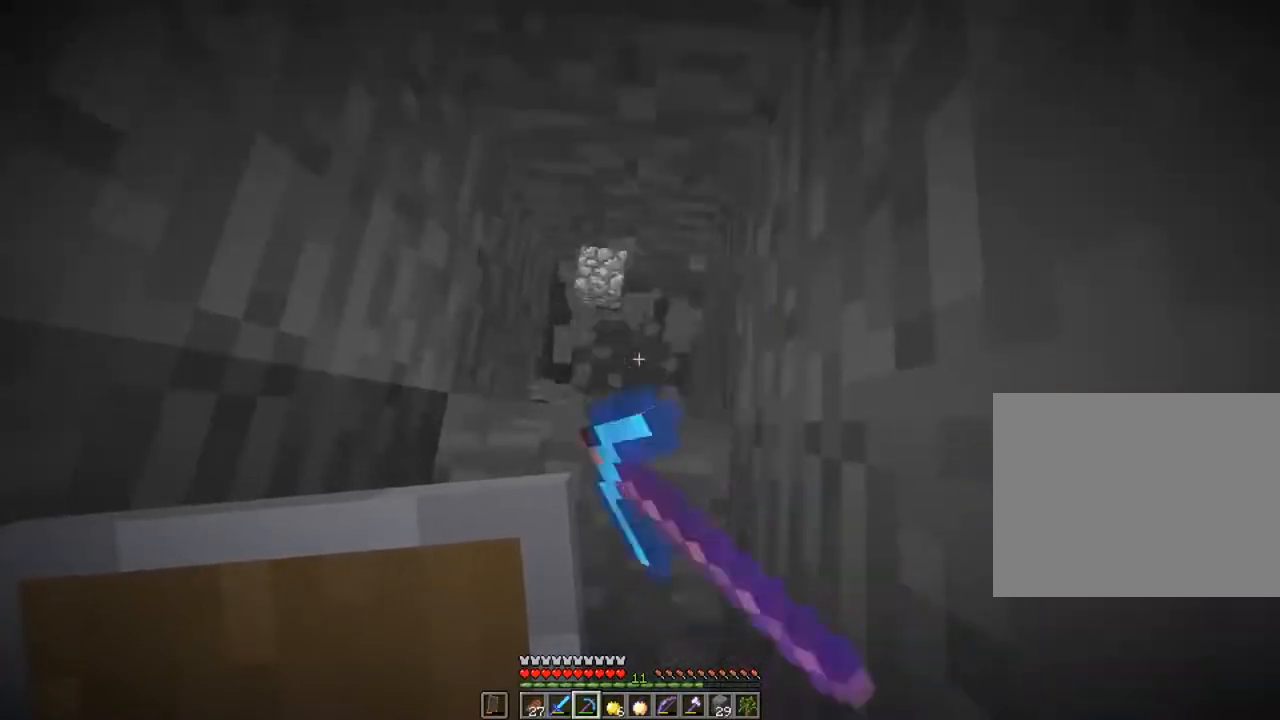
{"keys": ["shift"], "mouse": ["left"], "mouse_move": "still", "events": []}
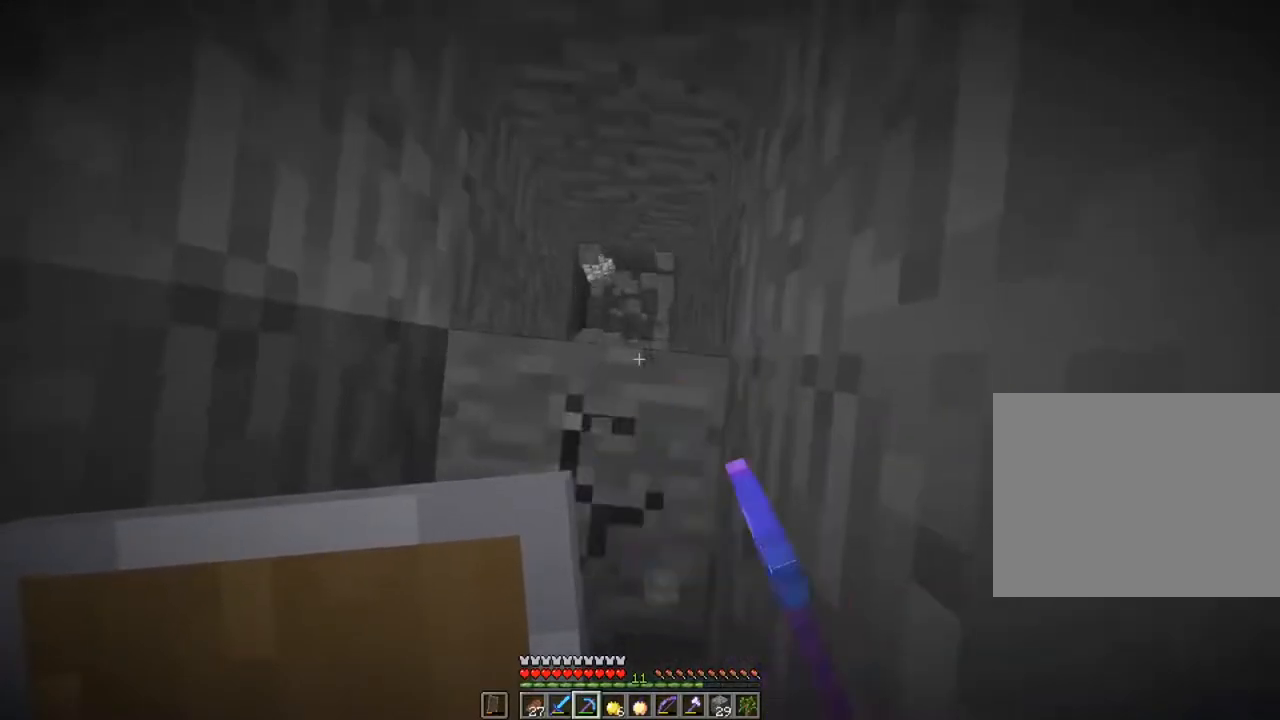
{"keys": [], "mouse": [], "mouse_move": "still", "events": [[134, "shift", "up"], [201, "mouse_left", "up"]]}
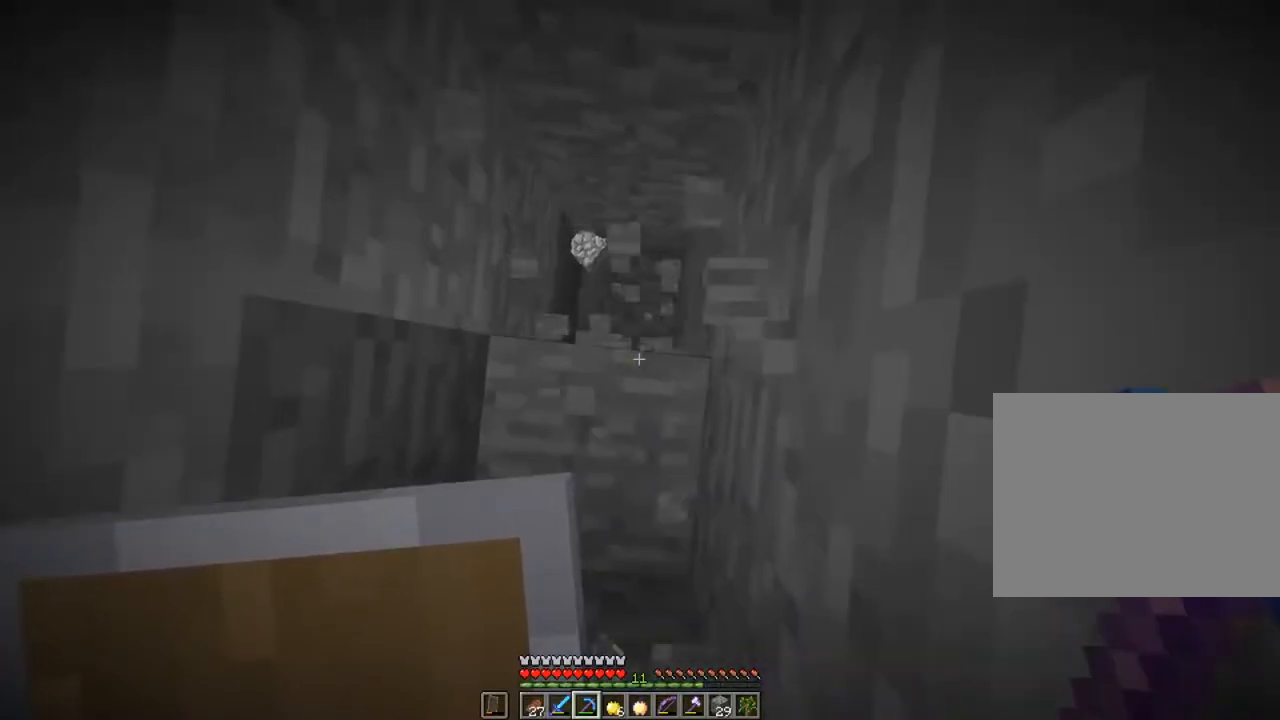
{"keys": [], "mouse": [], "mouse_move": "still", "events": []}
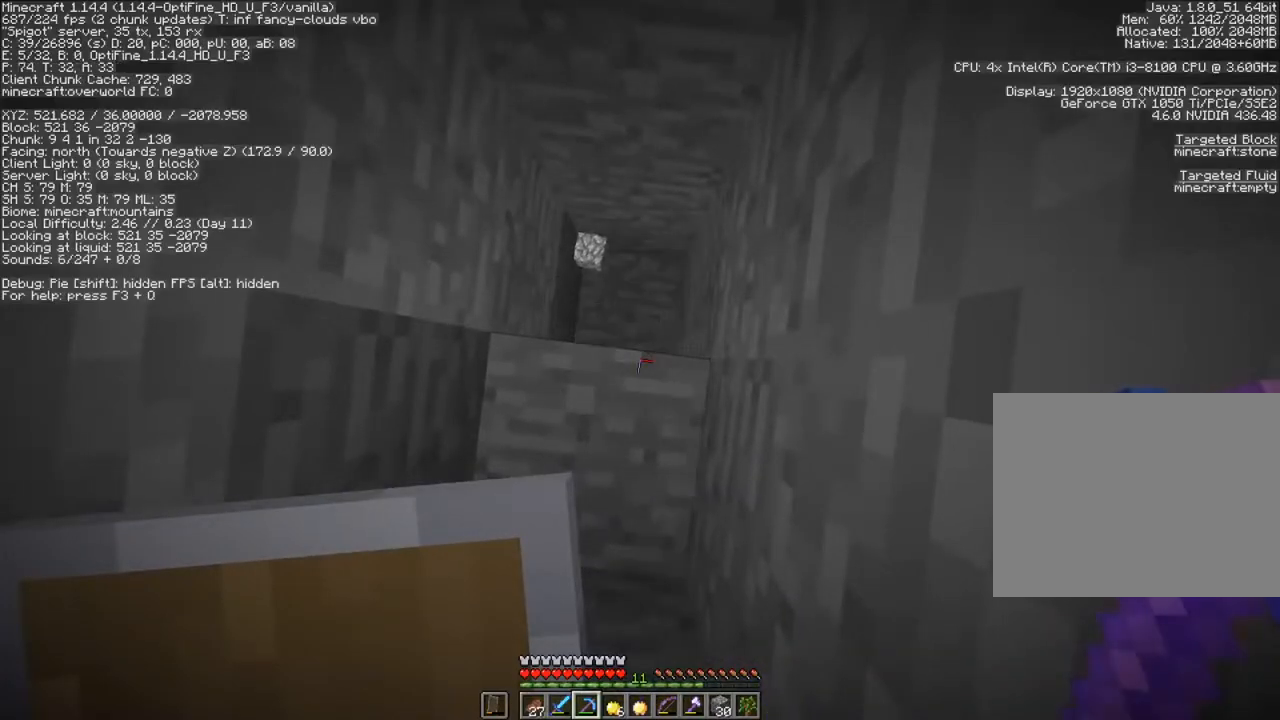
{"keys": [], "mouse": [], "mouse_move": "still", "events": []}
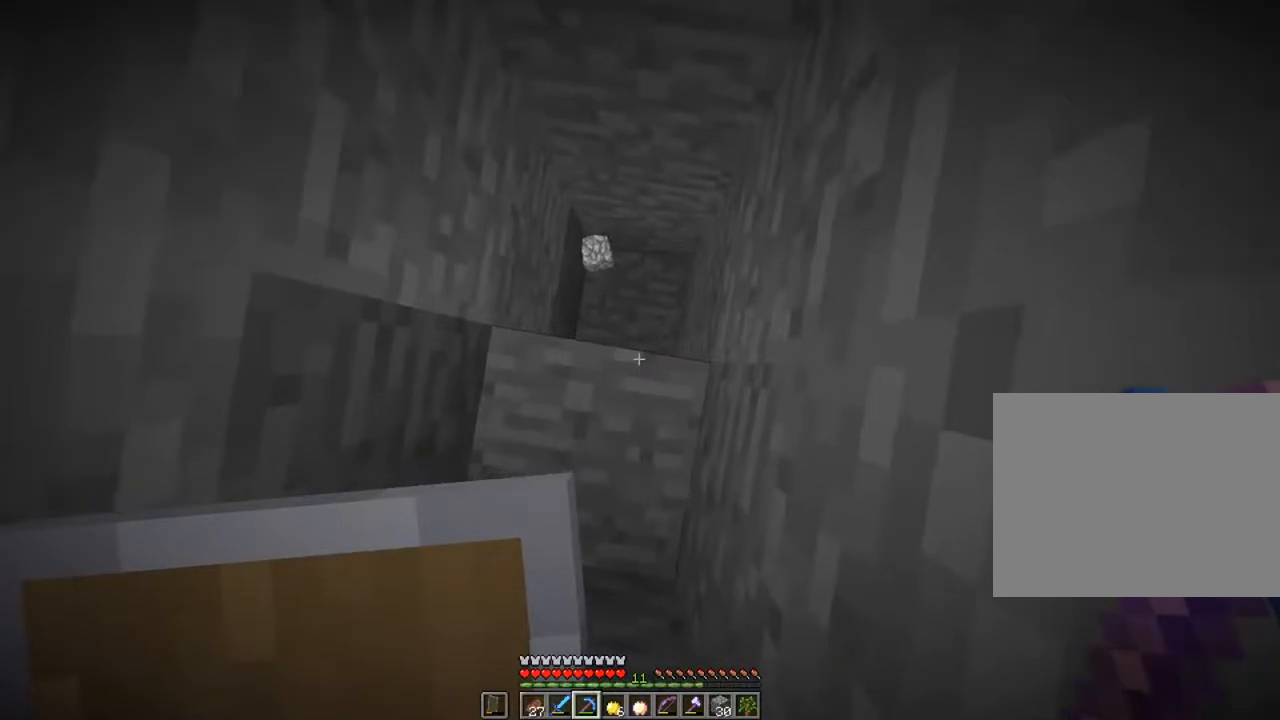
{"keys": [], "mouse": ["left"], "mouse_move": "still", "events": [[33, "mouse_left", "down"]]}
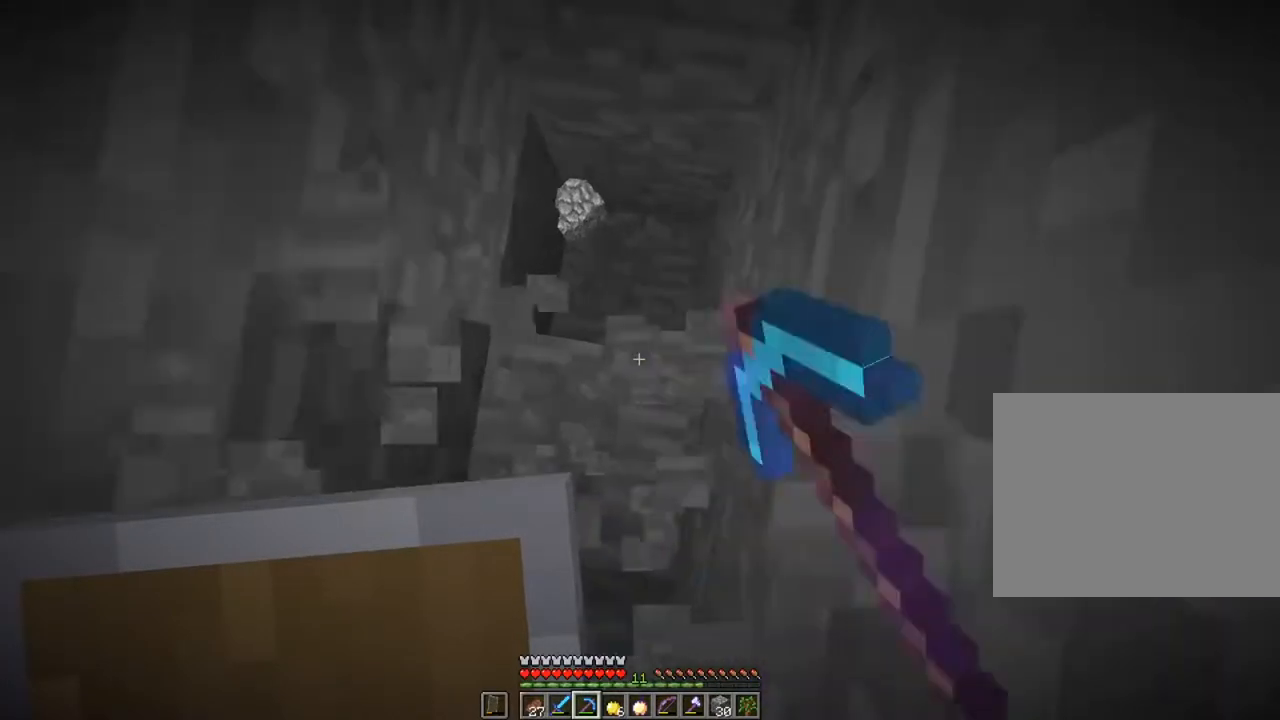
{"keys": ["shift"], "mouse": ["left"], "mouse_move": "still", "events": [[267, "shift", "down"]]}
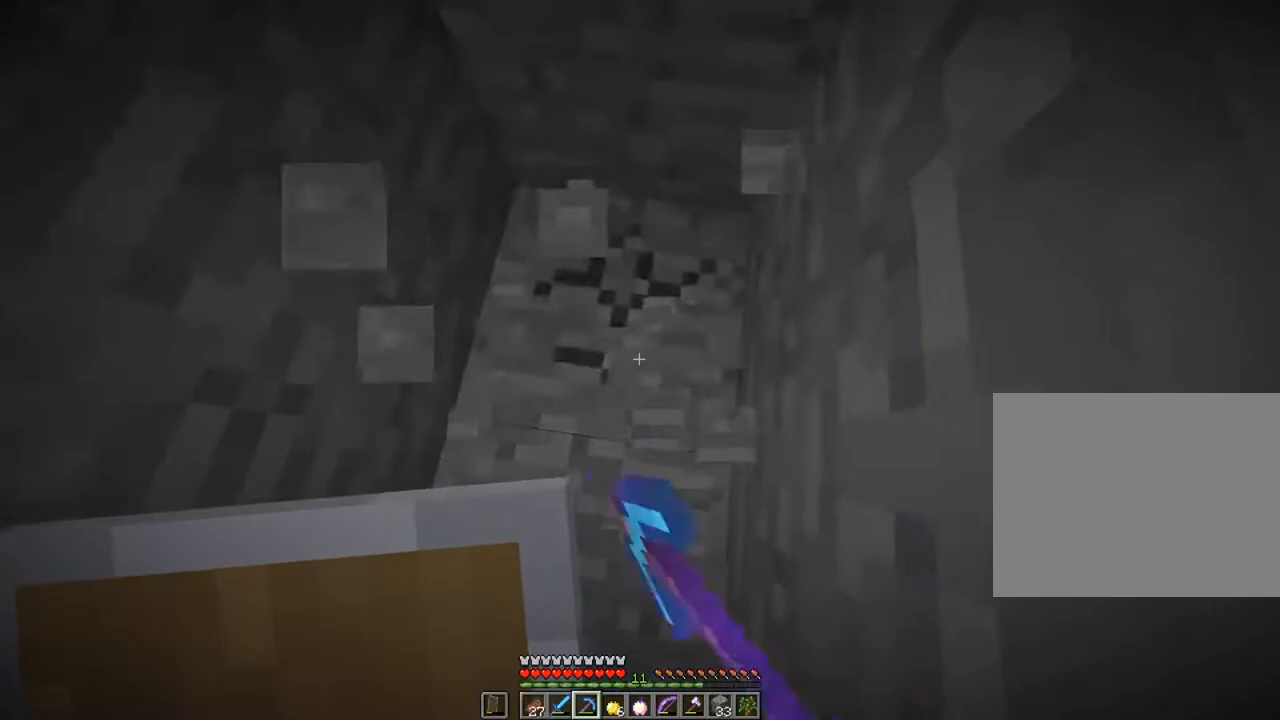
{"keys": ["shift"], "mouse": ["left"], "mouse_move": "still", "events": []}
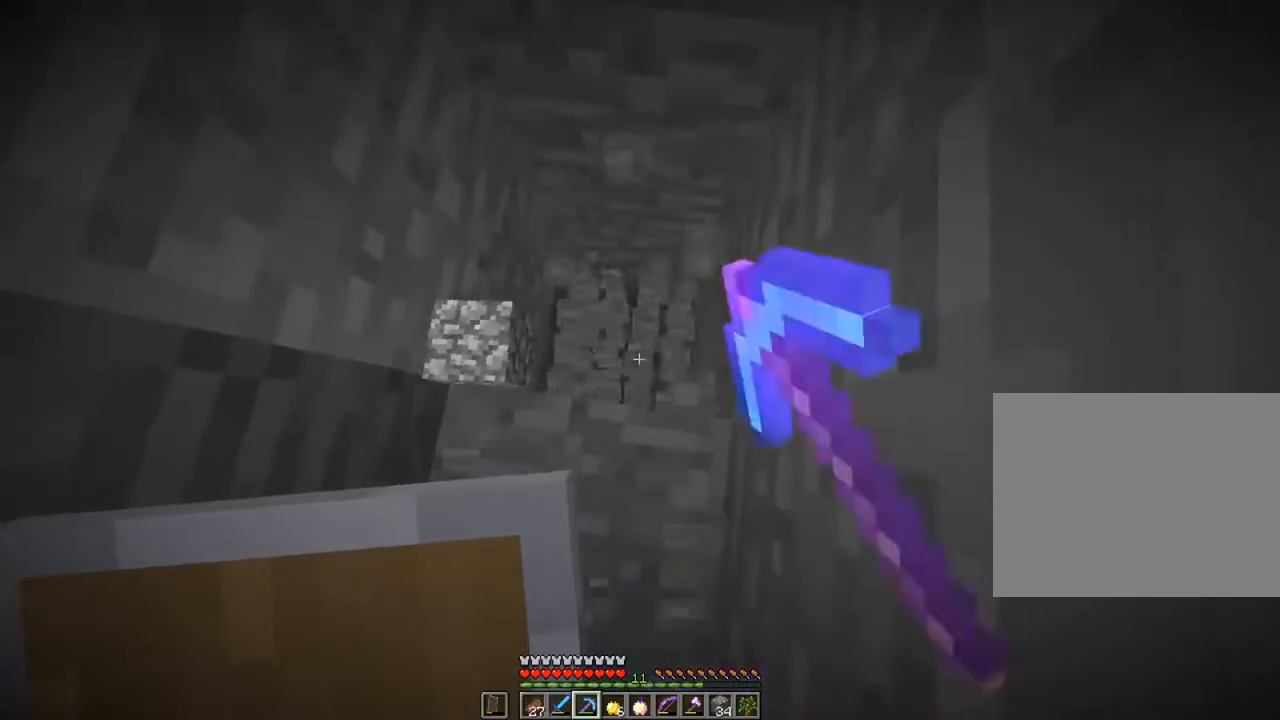
{"keys": ["shift"], "mouse": ["left"], "mouse_move": "still", "events": []}
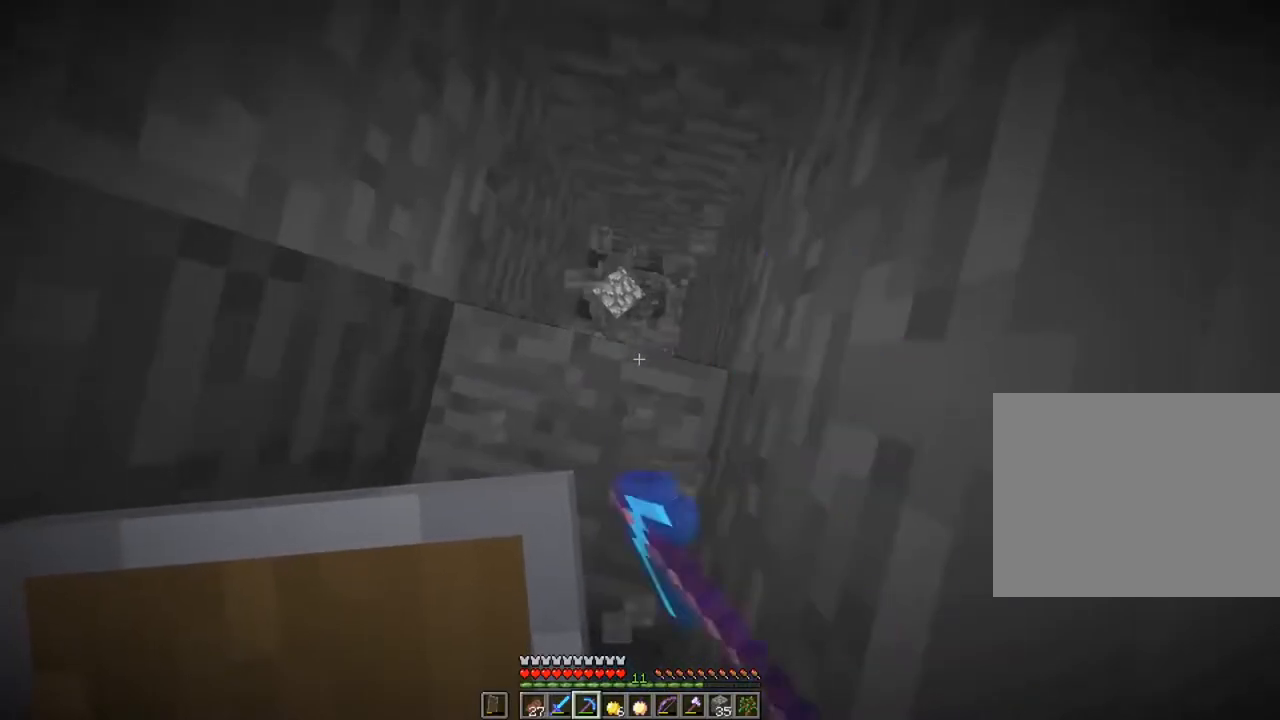
{"keys": ["shift"], "mouse": ["left"], "mouse_move": "still", "events": []}
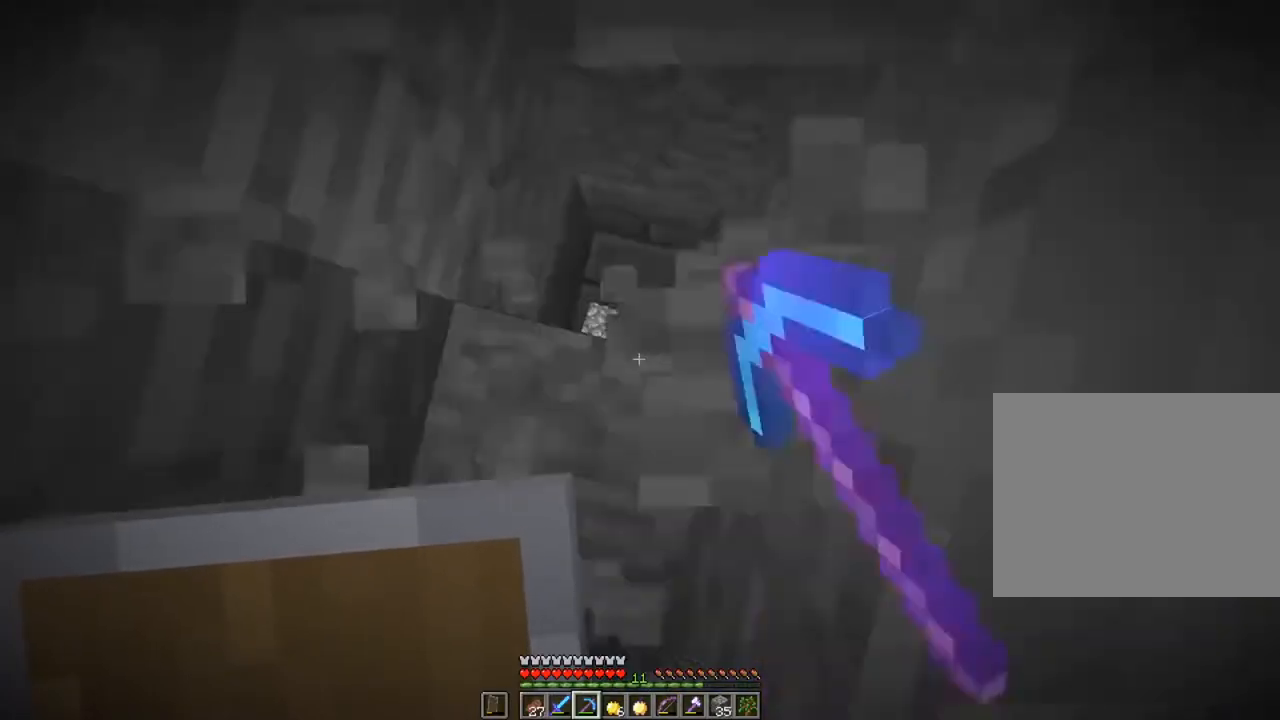
{"keys": ["shift"], "mouse": ["left"], "mouse_move": "still", "events": [[134, "mouse_left", "up"], [301, "mouse_left", "down"]]}
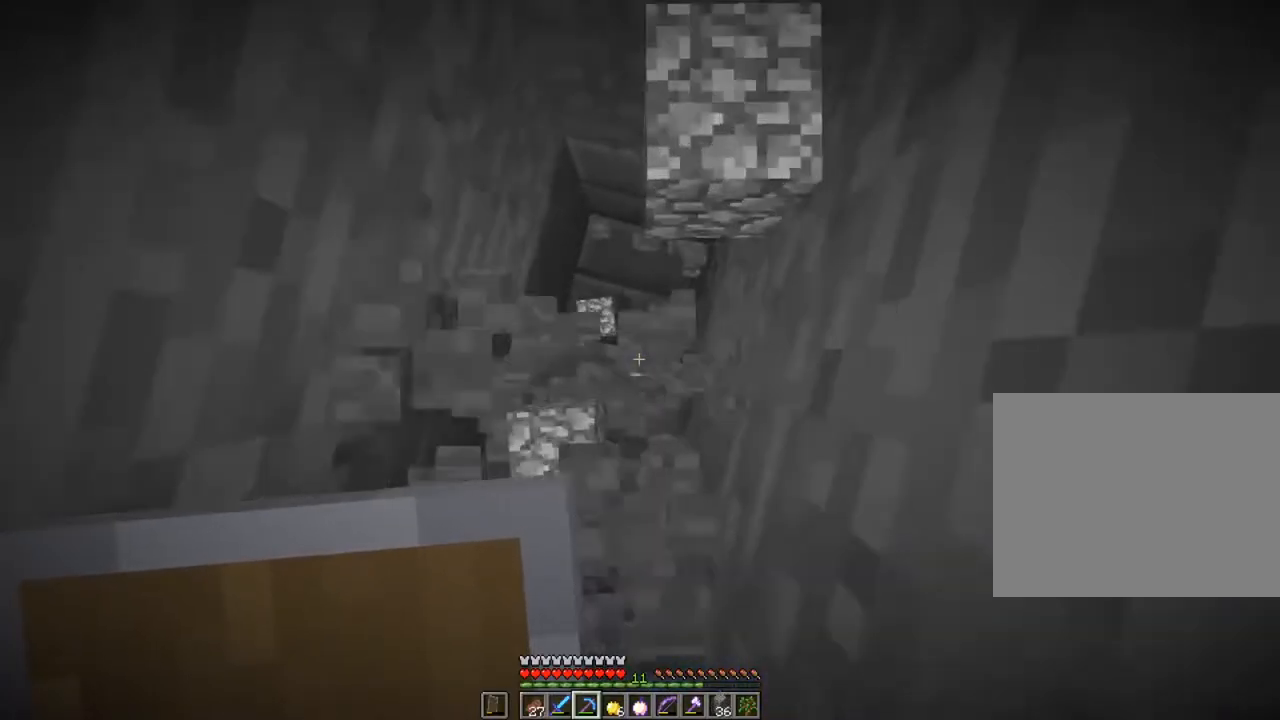
{"keys": ["shift"], "mouse": ["left"], "mouse_move": "still", "events": [[150, "mouse_left", "up"], [384, "mouse_left", "down"]]}
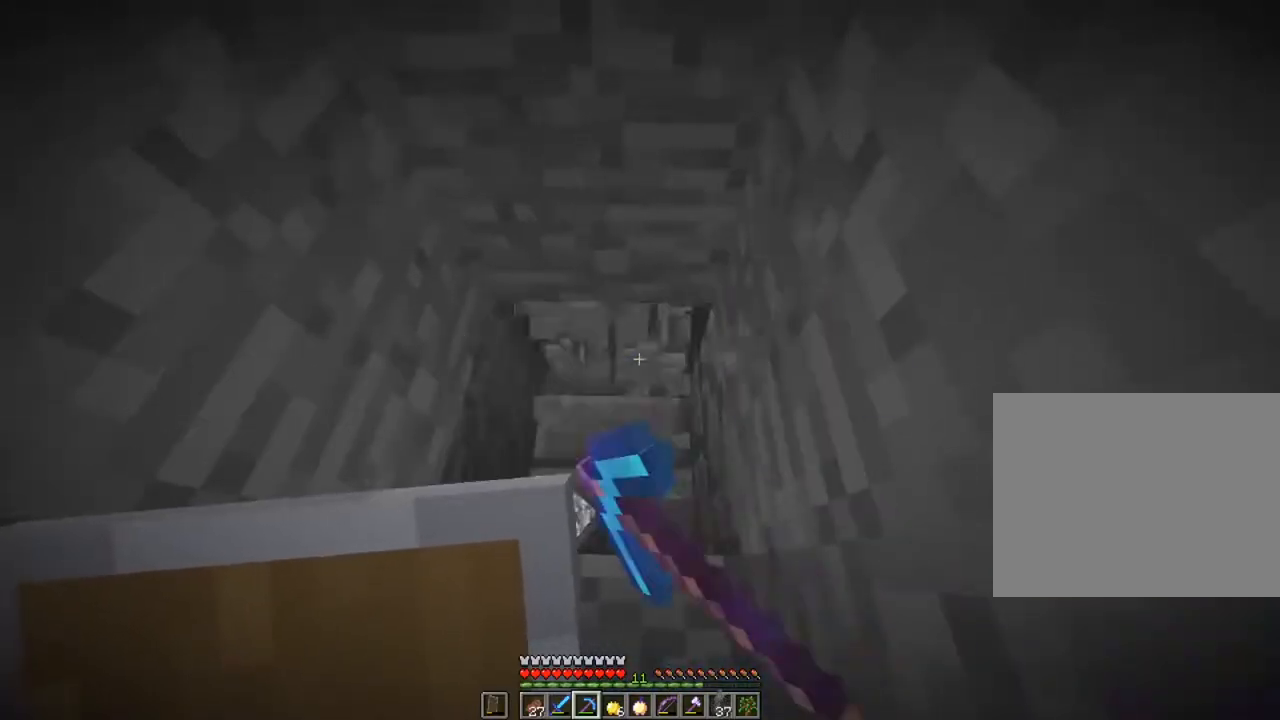
{"keys": ["shift"], "mouse": ["left"], "mouse_move": "still", "events": []}
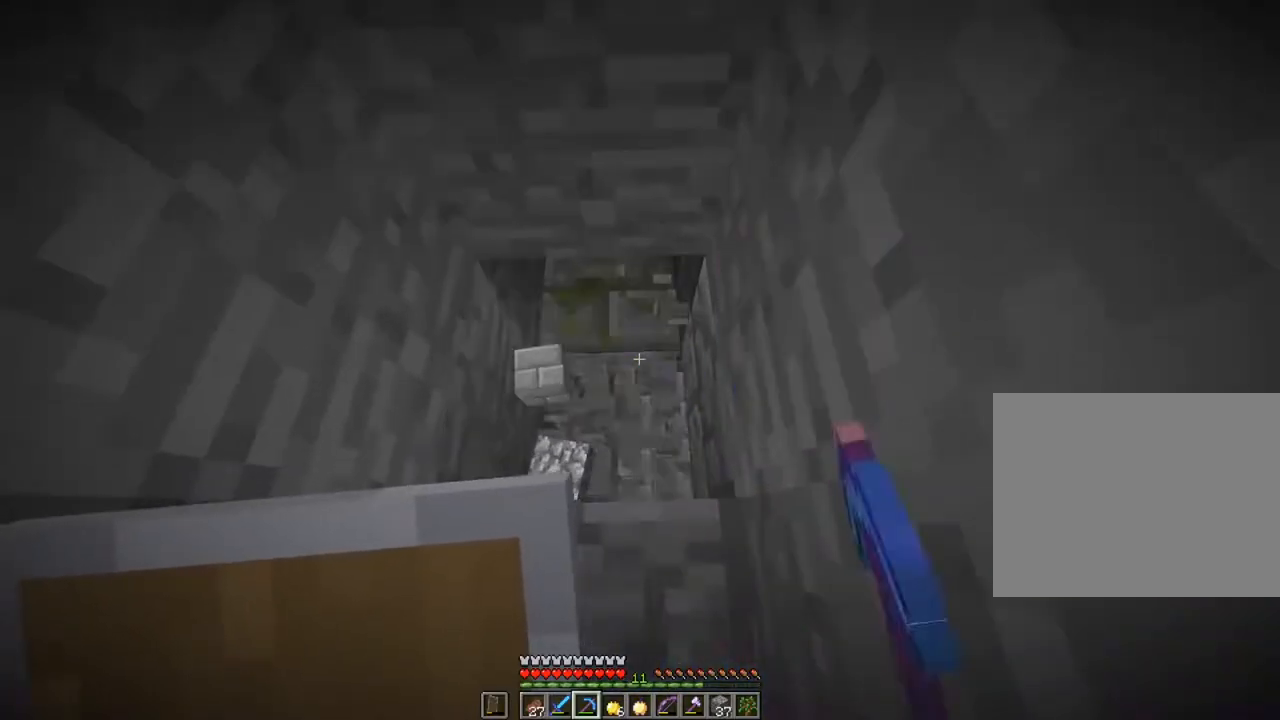
{"keys": ["shift"], "mouse": ["left"], "mouse_move": "still", "events": []}
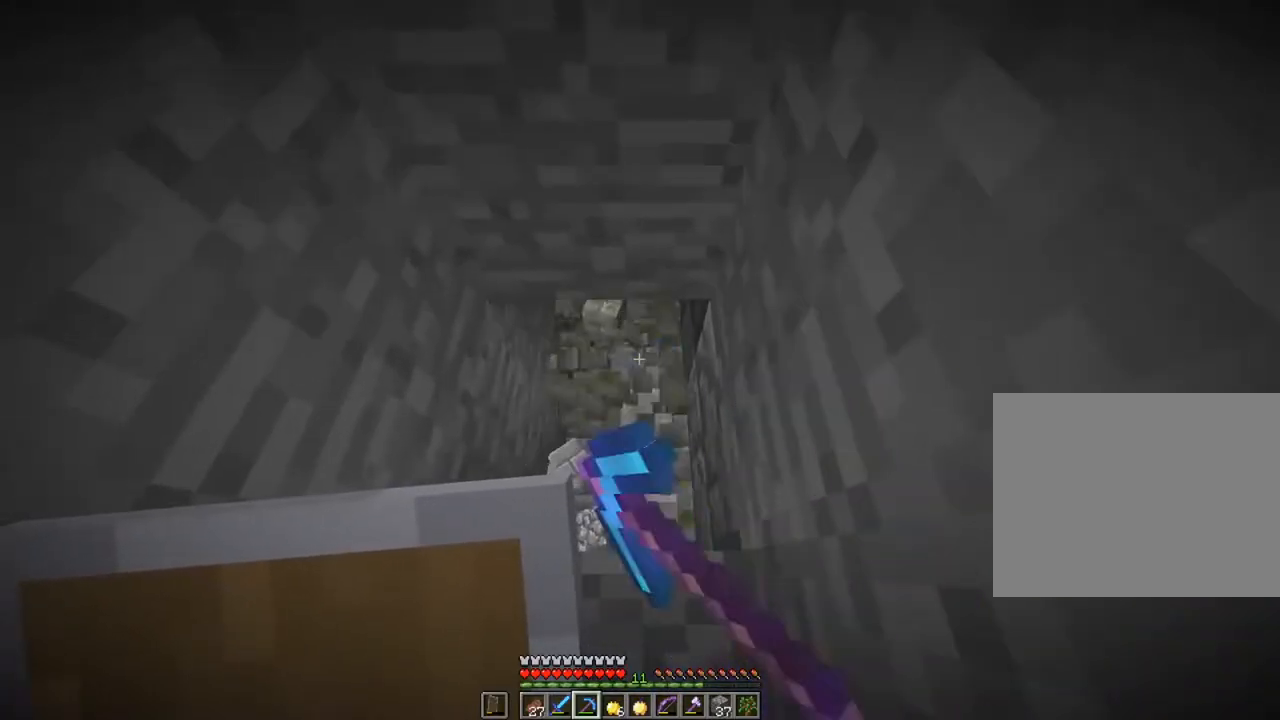
{"keys": [], "mouse": [], "mouse_move": "still", "events": [[150, "a", "down"], [150, "mouse_left", "up"], [217, "w", "down"], [317, "shift", "up"], [484, "a", "up"], [484, "w", "up"]]}